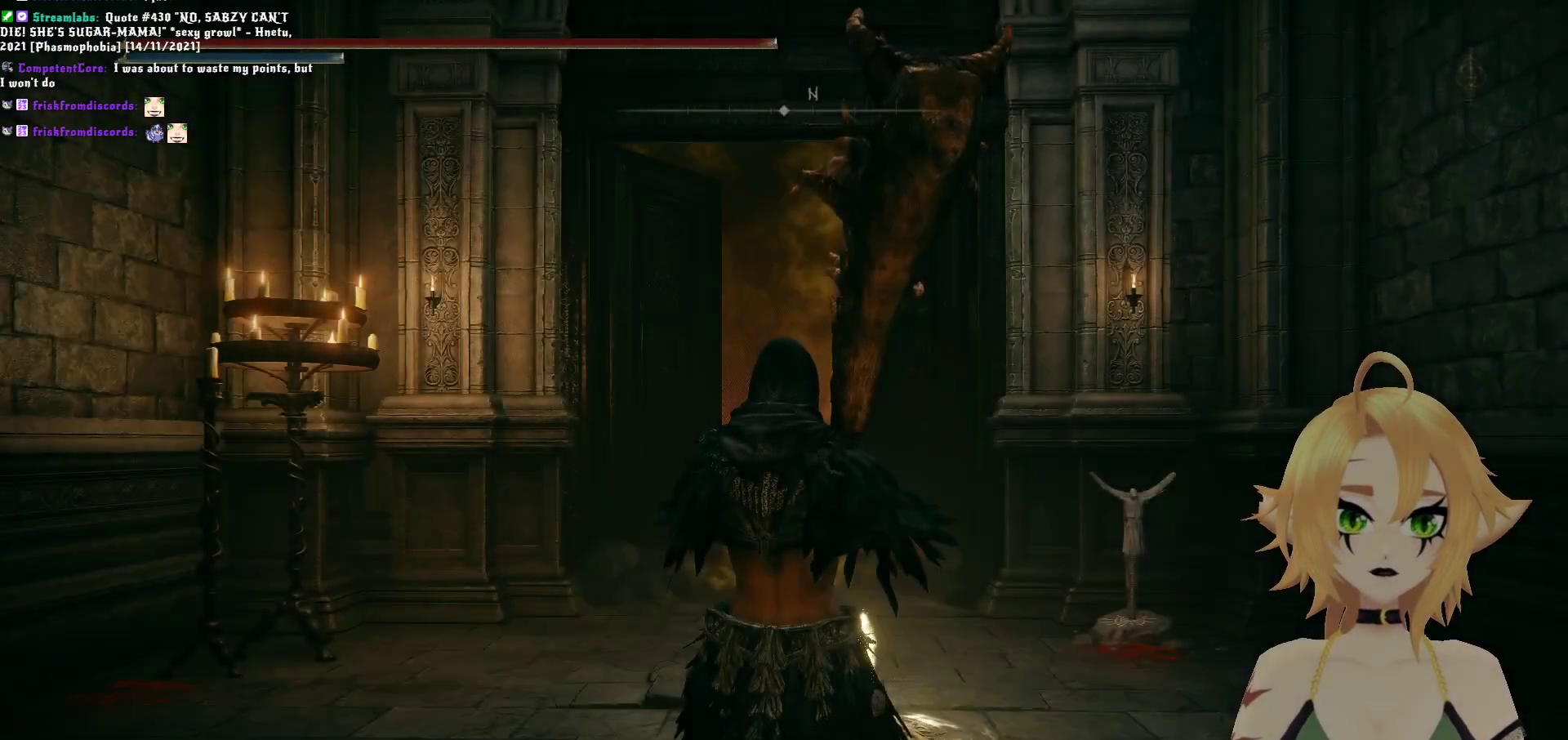
Gameplay with a controller (Xbox layout); each line is a JSON object with the inputs held at the frame after it. "events" lists button and stick changes between this image and that frame as [ms after this image, input, new state], when the widget could be followed in between. Not read: L3.
{"buttons": [], "left_stick": "center", "right_stick": "center", "events": [[283, "DPAD_RIGHT", "down"], [433, "DPAD_RIGHT", "up"]]}
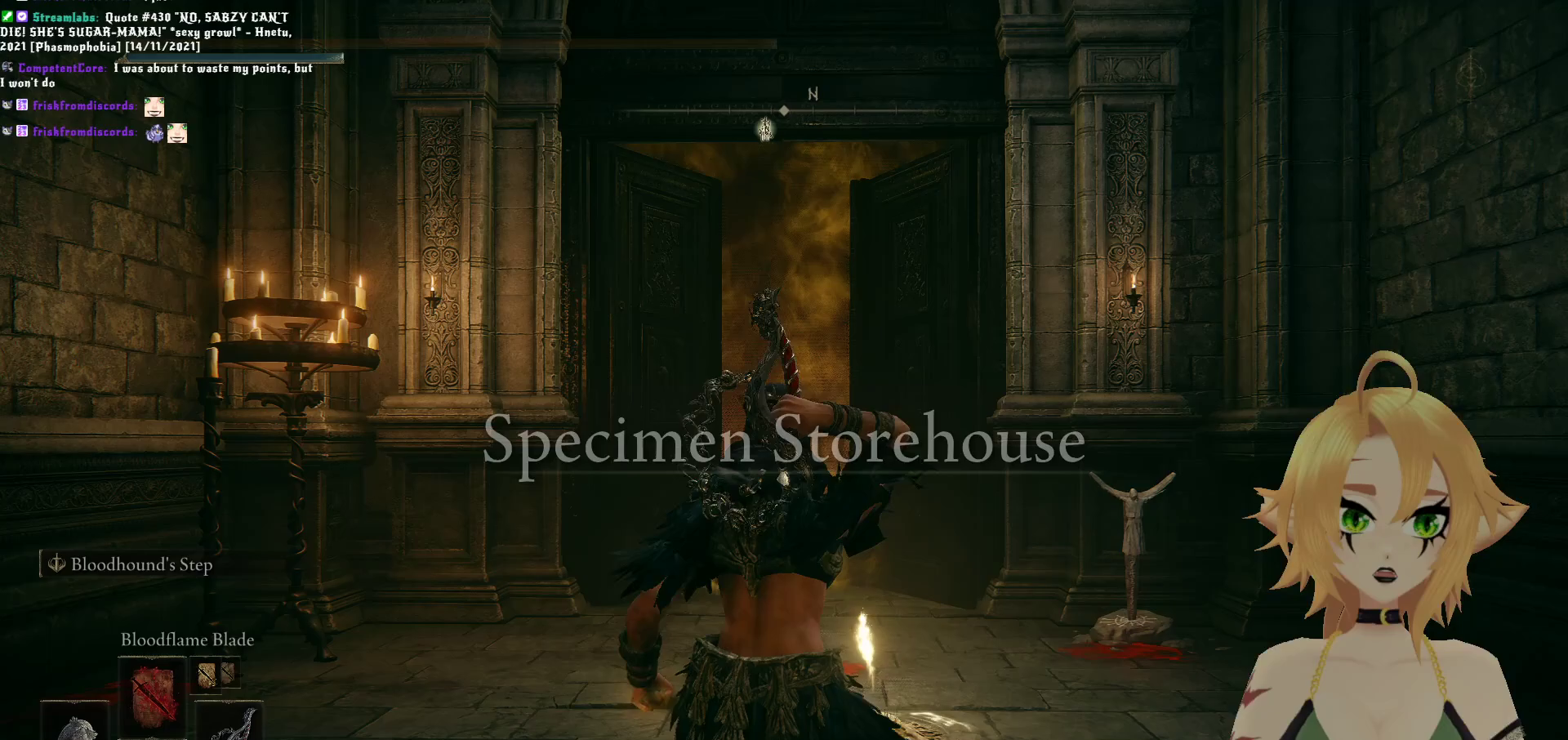
{"buttons": [], "left_stick": "center", "right_stick": "center", "events": []}
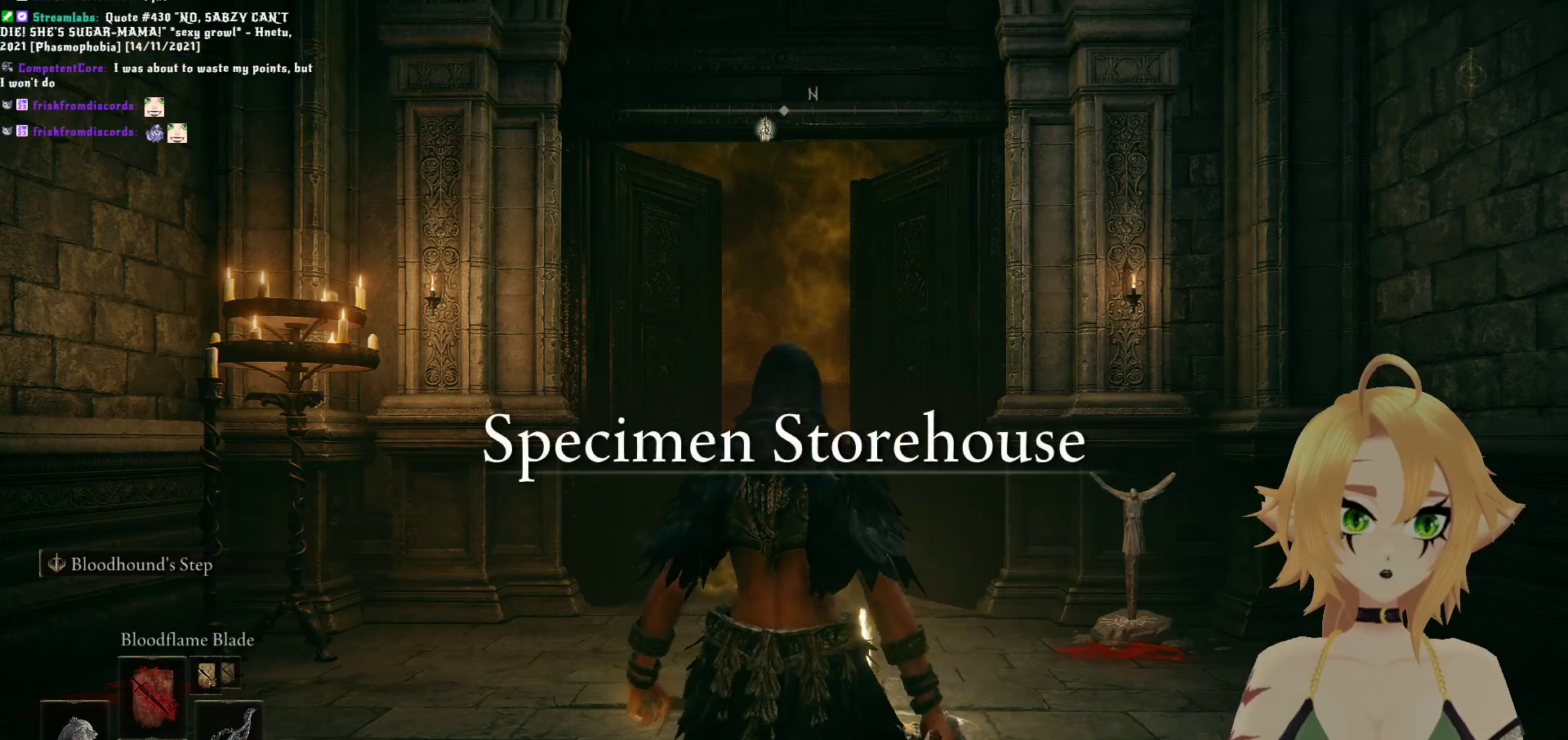
{"buttons": [], "left_stick": "center", "right_stick": "center", "events": [[17, "DPAD_RIGHT", "down"], [150, "DPAD_RIGHT", "up"]]}
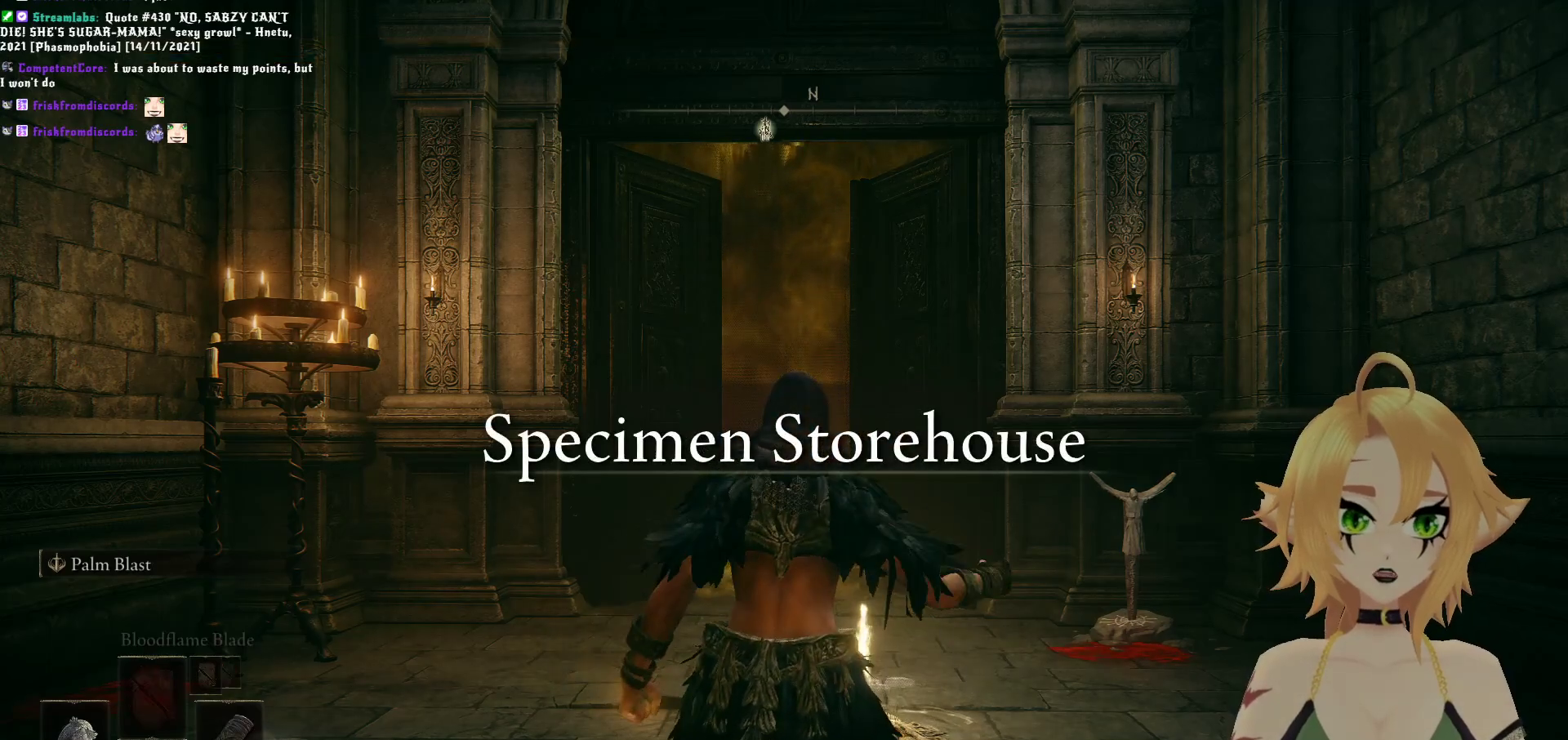
{"buttons": [], "left_stick": "center", "right_stick": "center", "events": []}
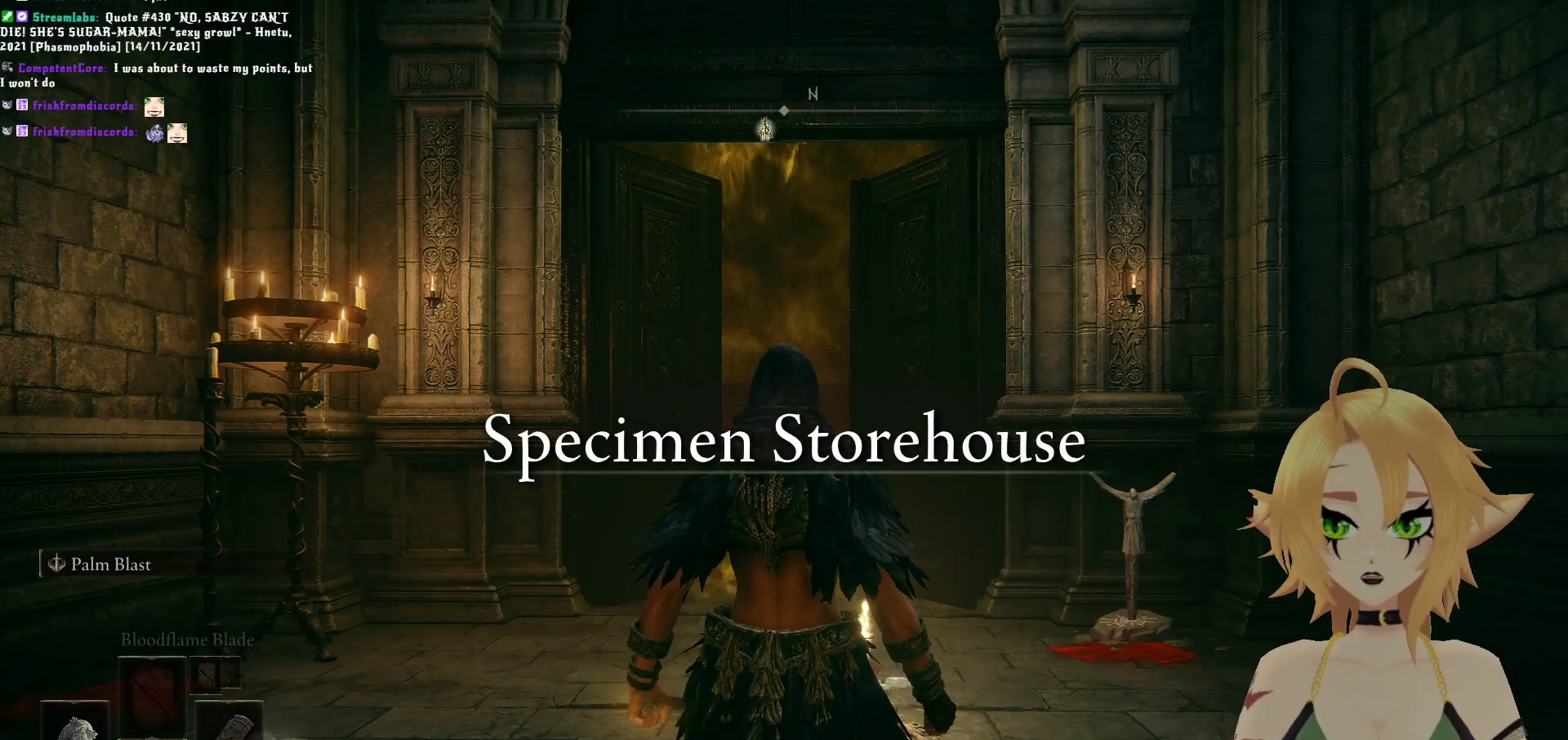
{"buttons": [], "left_stick": "center", "right_stick": "center", "events": []}
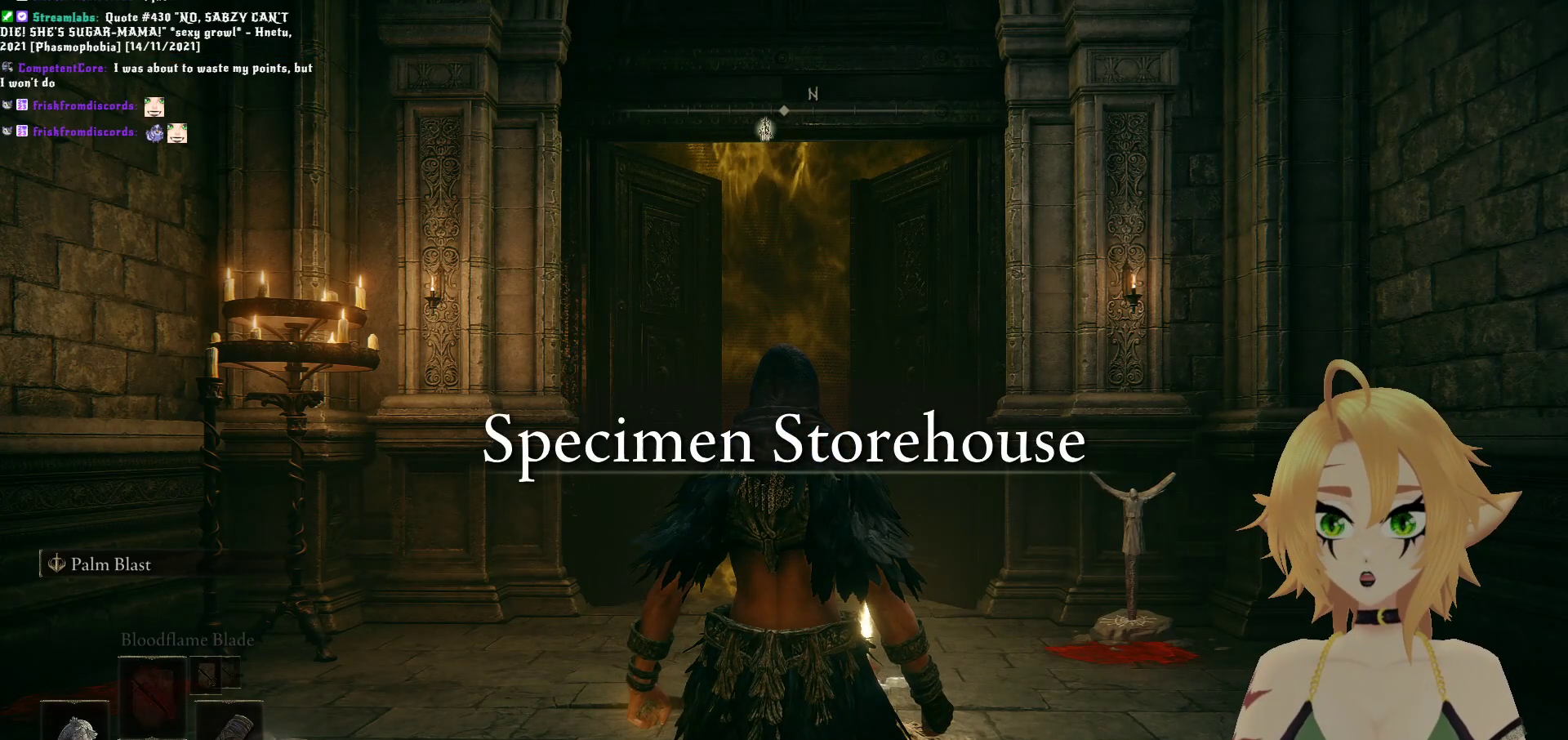
{"buttons": [], "left_stick": "center", "right_stick": "center", "events": []}
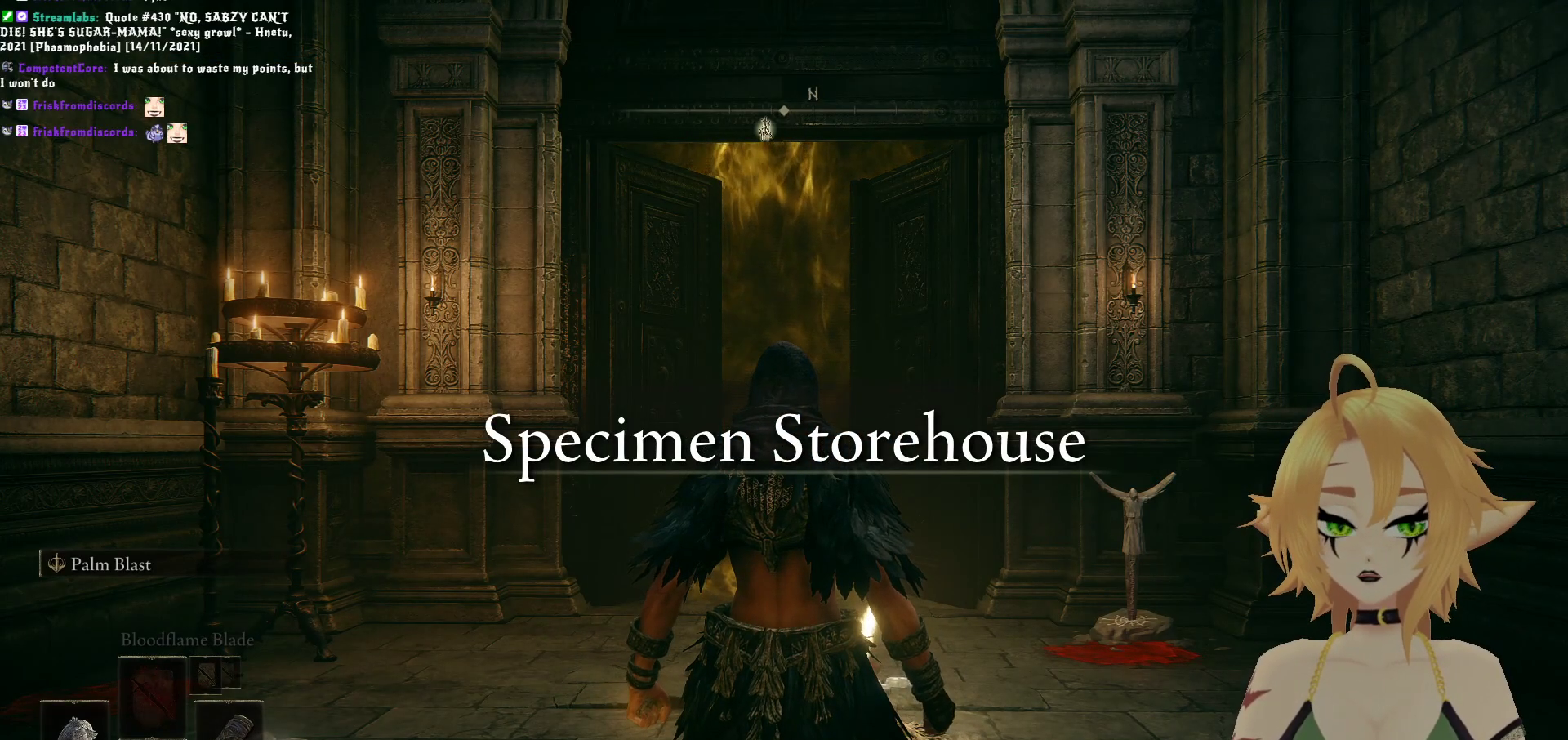
{"buttons": [], "left_stick": "center", "right_stick": "center", "events": [[150, "START", "down"], [267, "START", "up"]]}
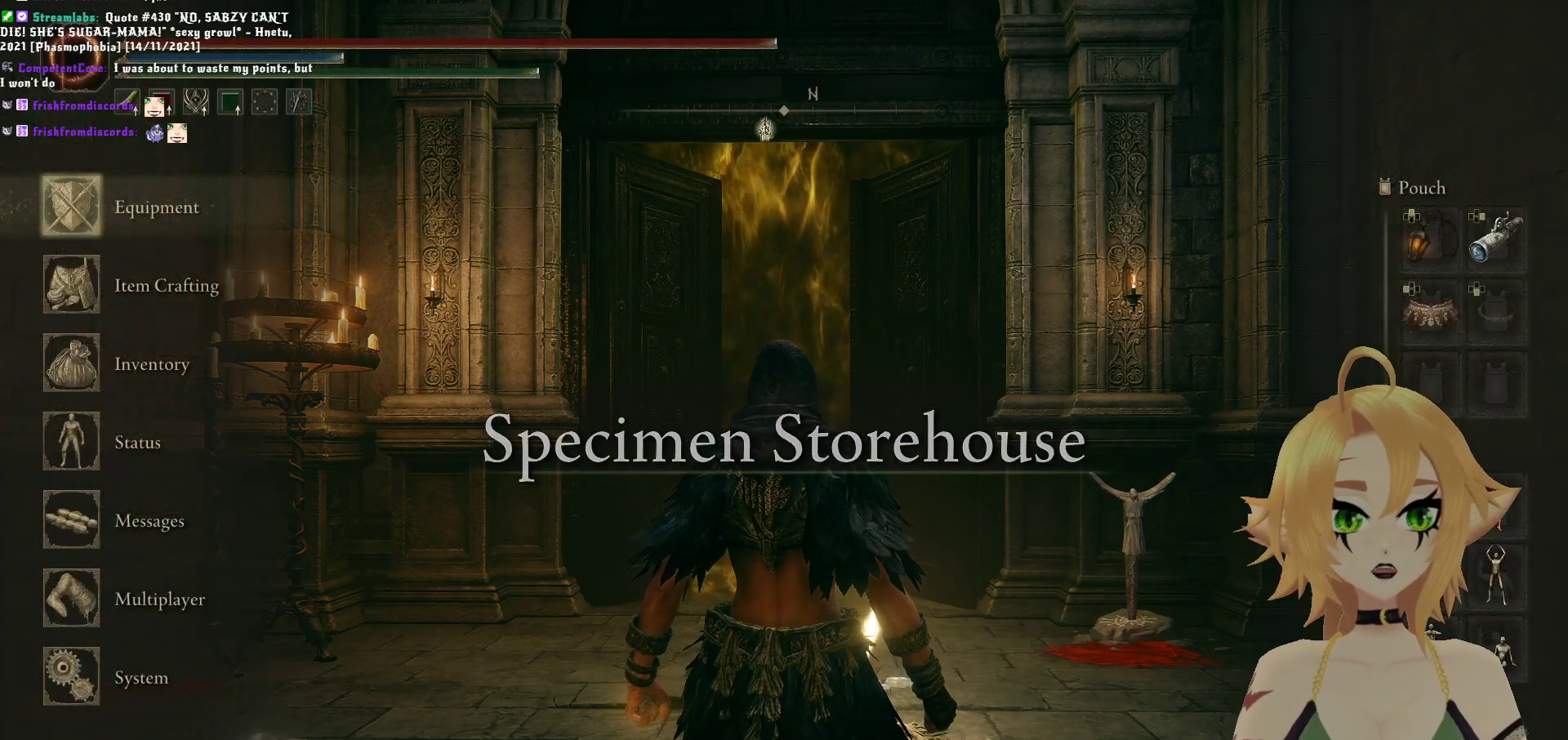
{"buttons": [], "left_stick": "center", "right_stick": "center", "events": []}
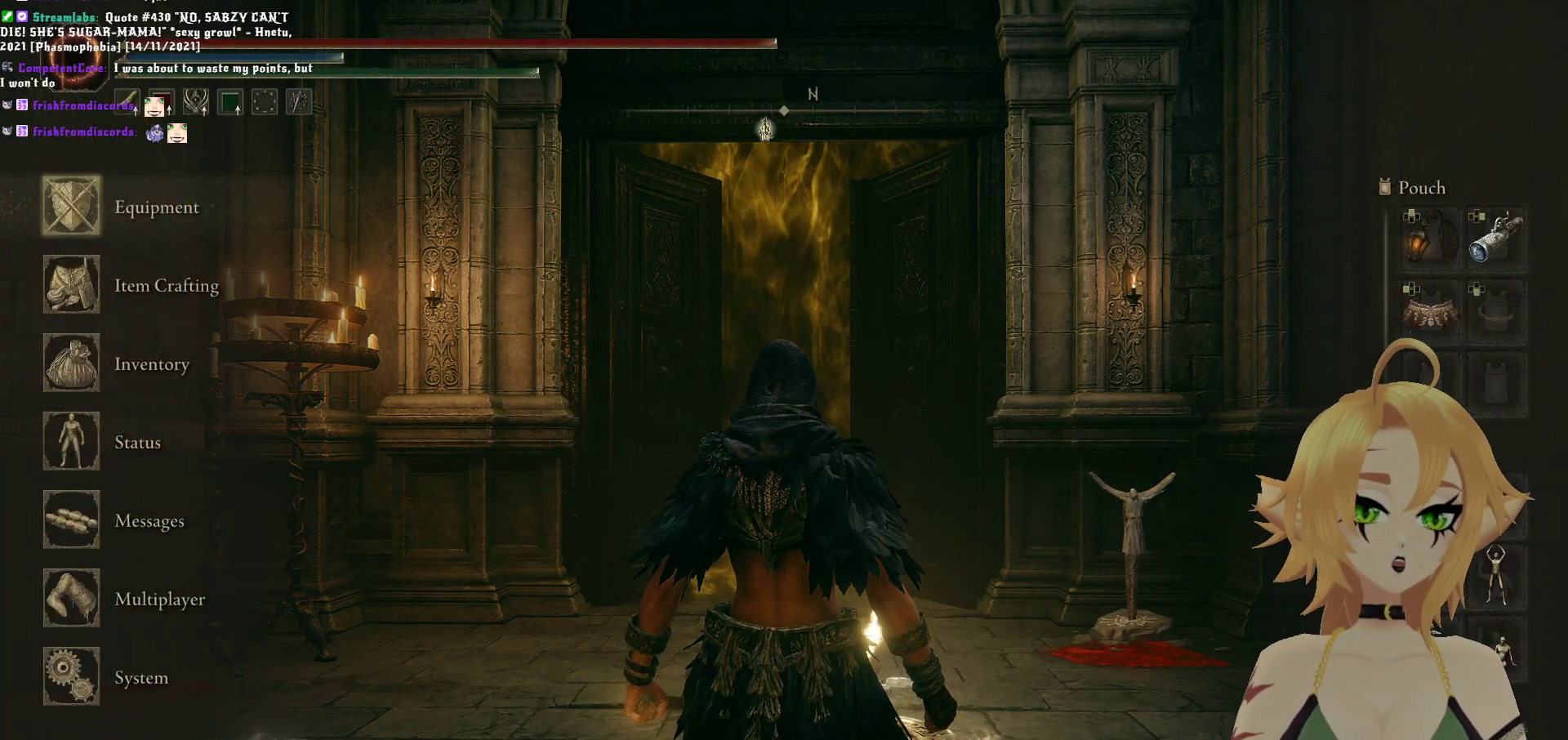
{"buttons": ["A"], "left_stick": "center", "right_stick": "center", "events": [[67, "DPAD_UP", "down"], [183, "DPAD_UP", "up"], [400, "A", "down"]]}
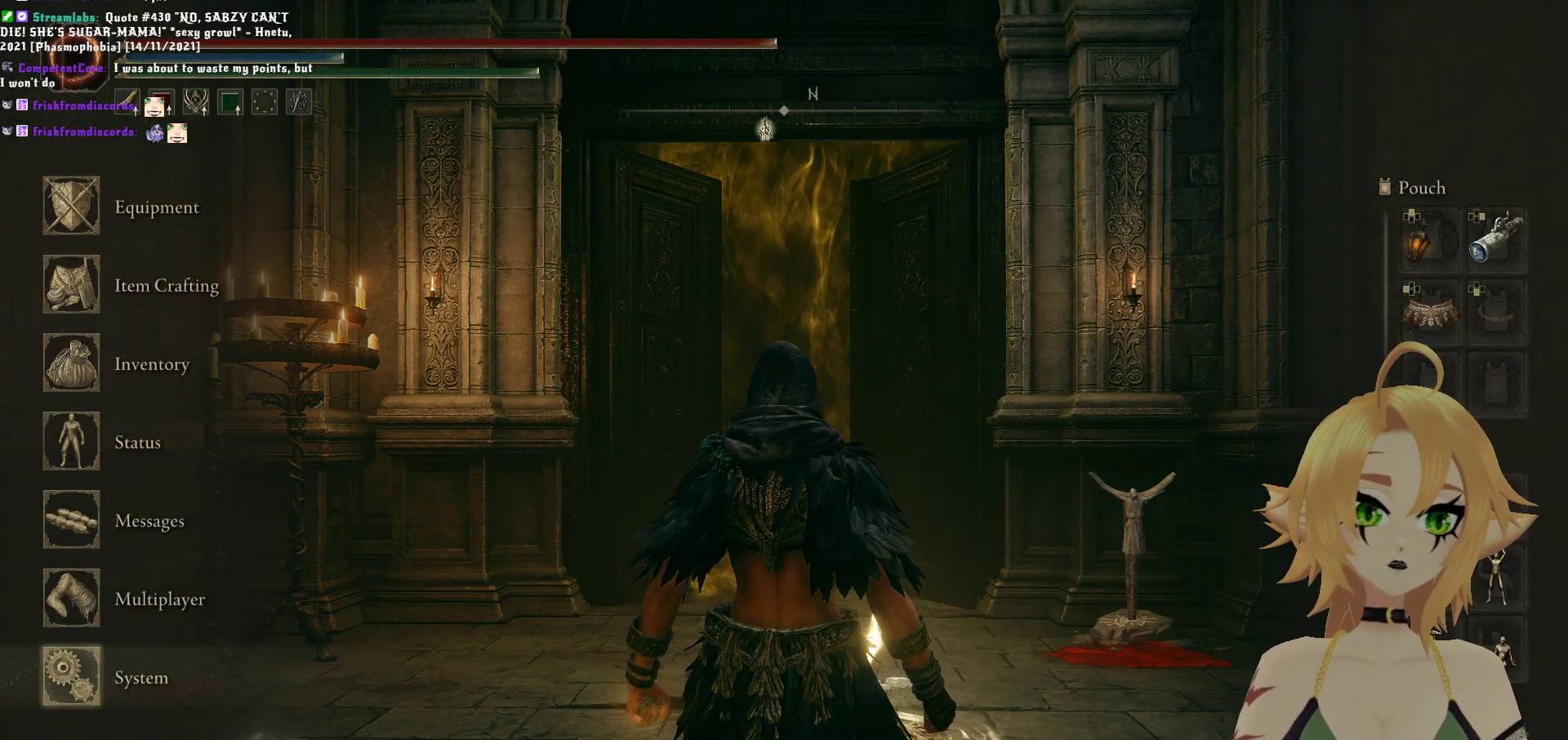
{"buttons": ["L1"], "left_stick": "center", "right_stick": "center", "events": [[33, "A", "up"], [417, "L1", "down"]]}
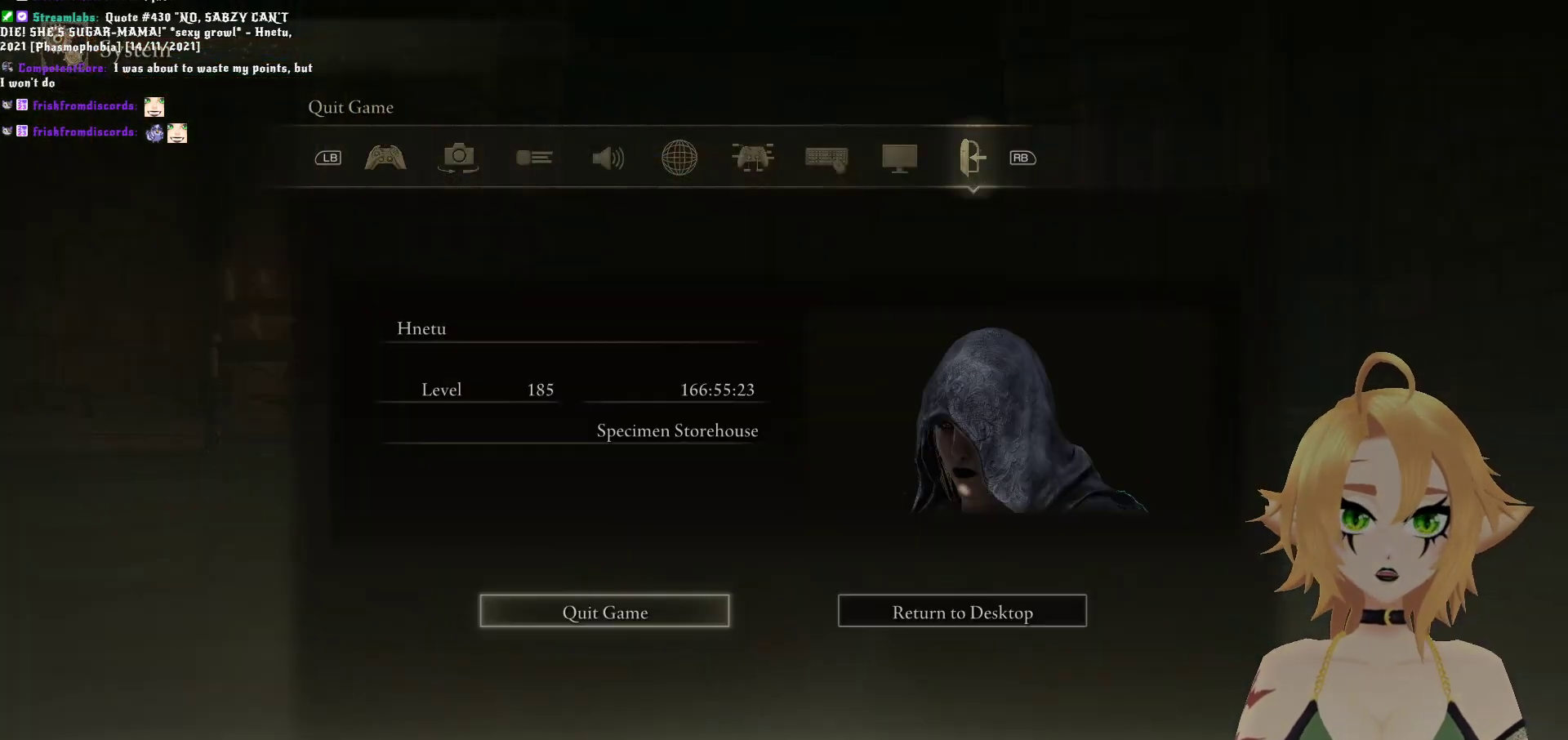
{"buttons": [], "left_stick": "center", "right_stick": "center", "events": [[33, "L1", "up"]]}
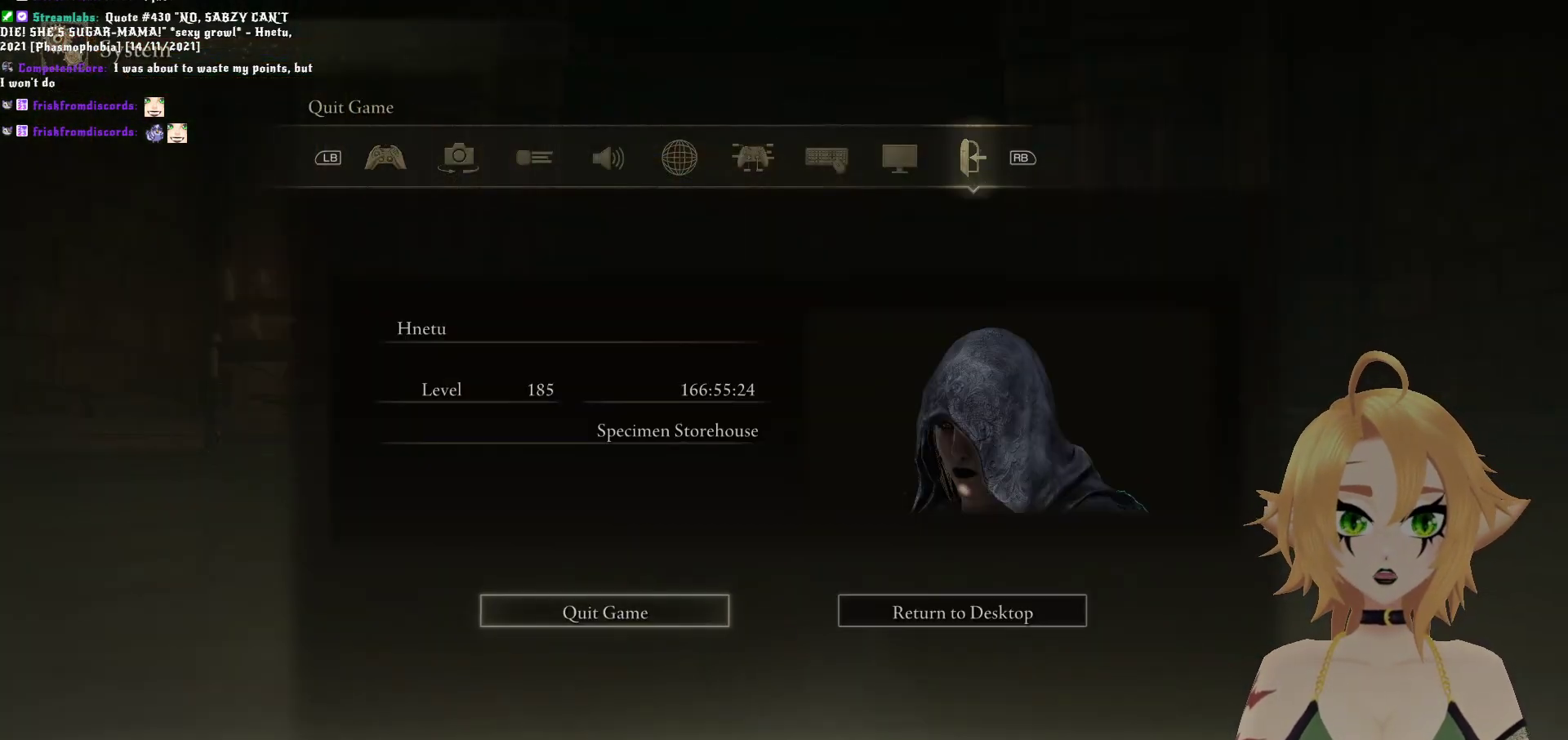
{"buttons": [], "left_stick": "center", "right_stick": "center", "events": [[150, "A", "down"], [283, "A", "up"]]}
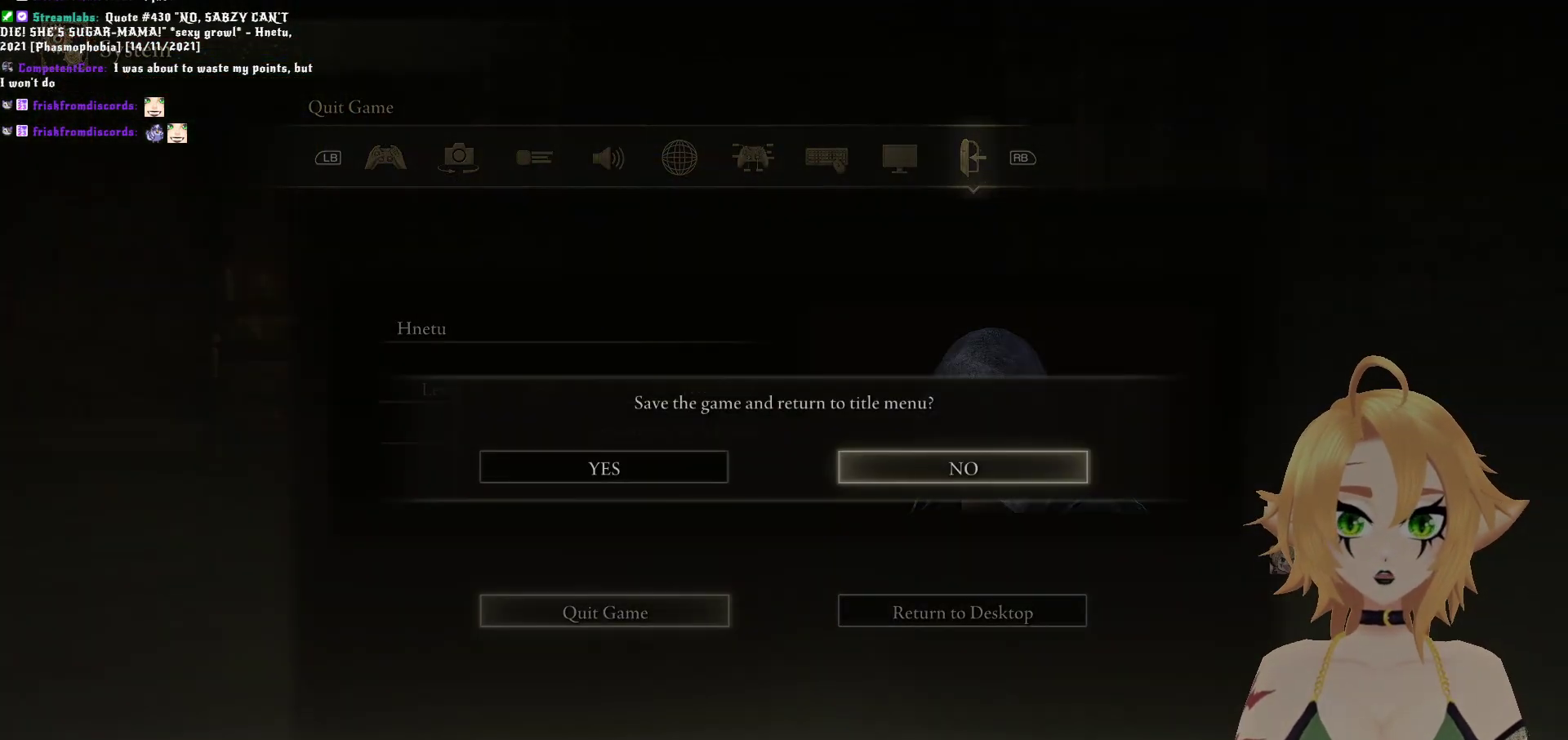
{"buttons": ["DPAD_RIGHT"], "left_stick": "center", "right_stick": "center", "events": [[200, "B", "down"], [317, "B", "up"], [483, "DPAD_RIGHT", "down"]]}
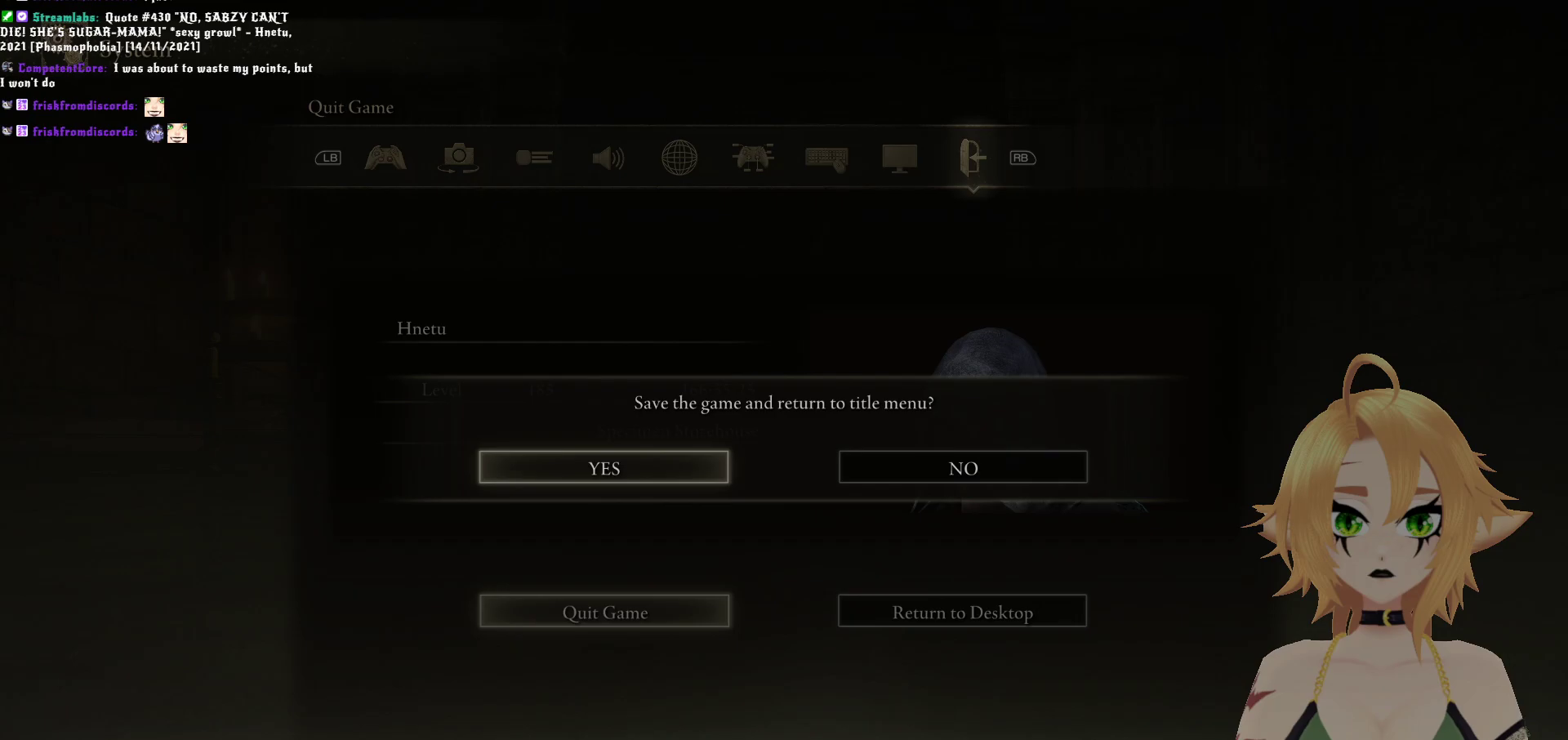
{"buttons": ["DPAD_RIGHT"], "left_stick": "center", "right_stick": "center", "events": [[117, "DPAD_RIGHT", "up"], [500, "DPAD_RIGHT", "down"]]}
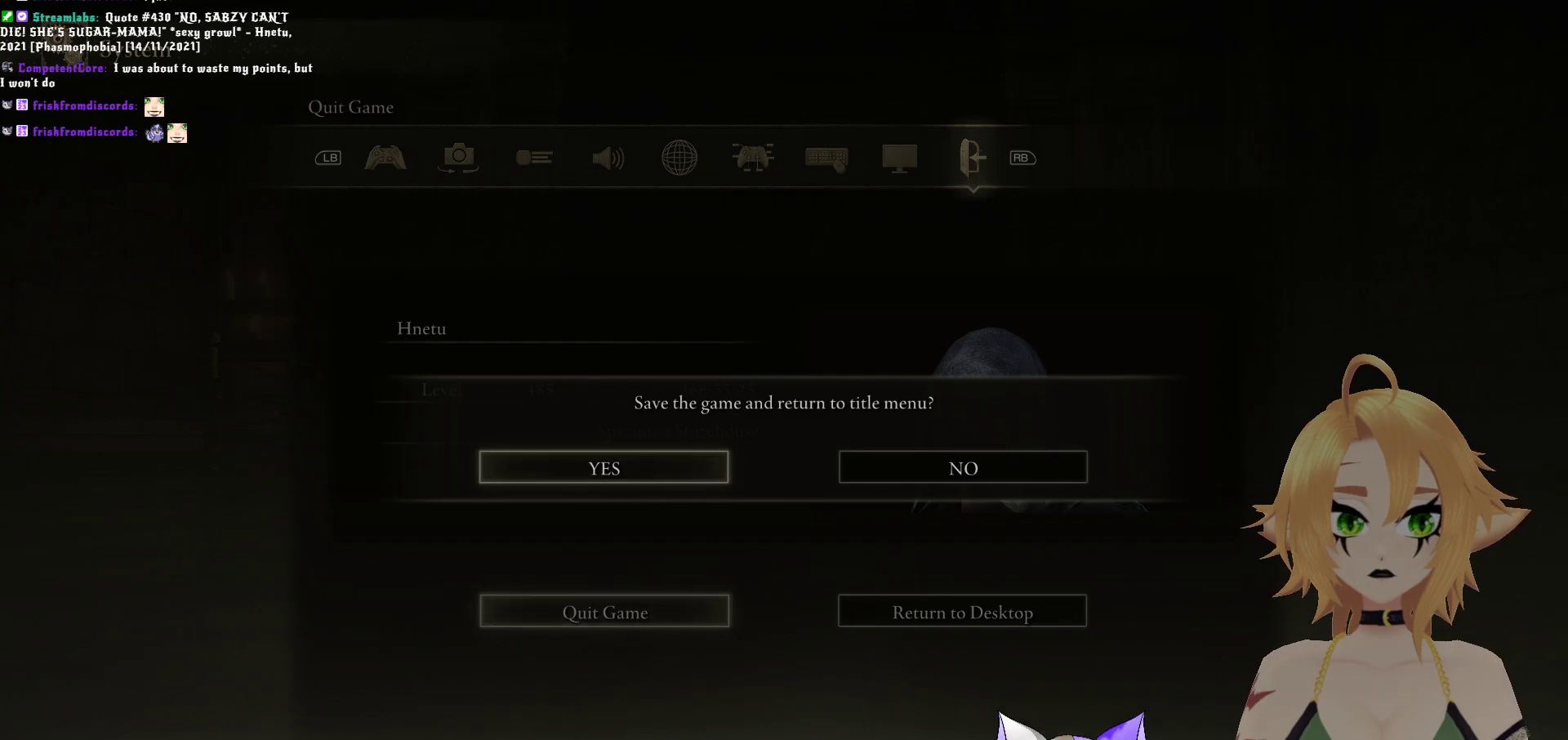
{"buttons": [], "left_stick": "center", "right_stick": "center", "events": [[117, "DPAD_RIGHT", "up"], [200, "A", "down"], [350, "A", "up"], [400, "DPAD_RIGHT", "down"], [483, "DPAD_RIGHT", "up"]]}
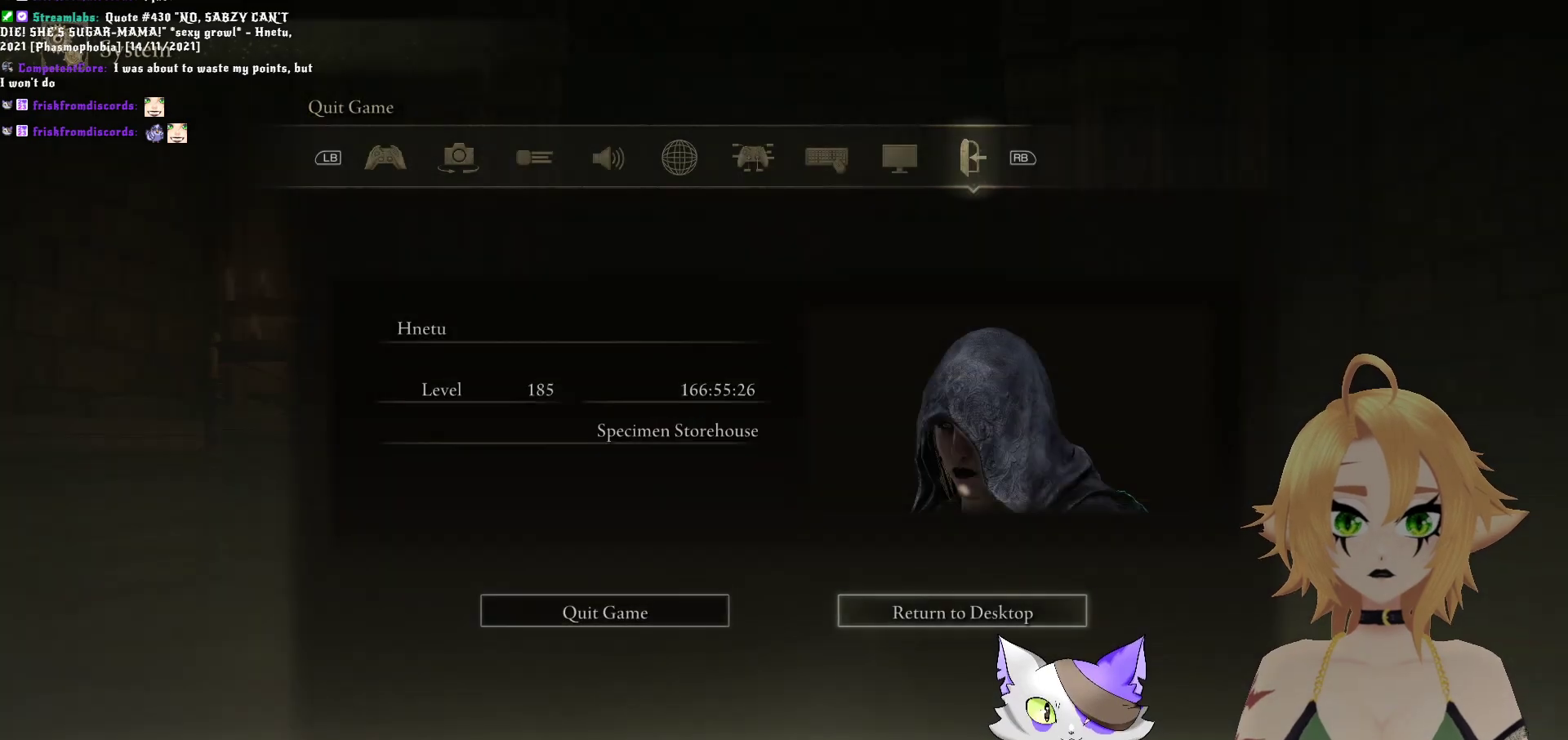
{"buttons": [], "left_stick": "center", "right_stick": "center", "events": [[117, "A", "down"], [283, "A", "up"]]}
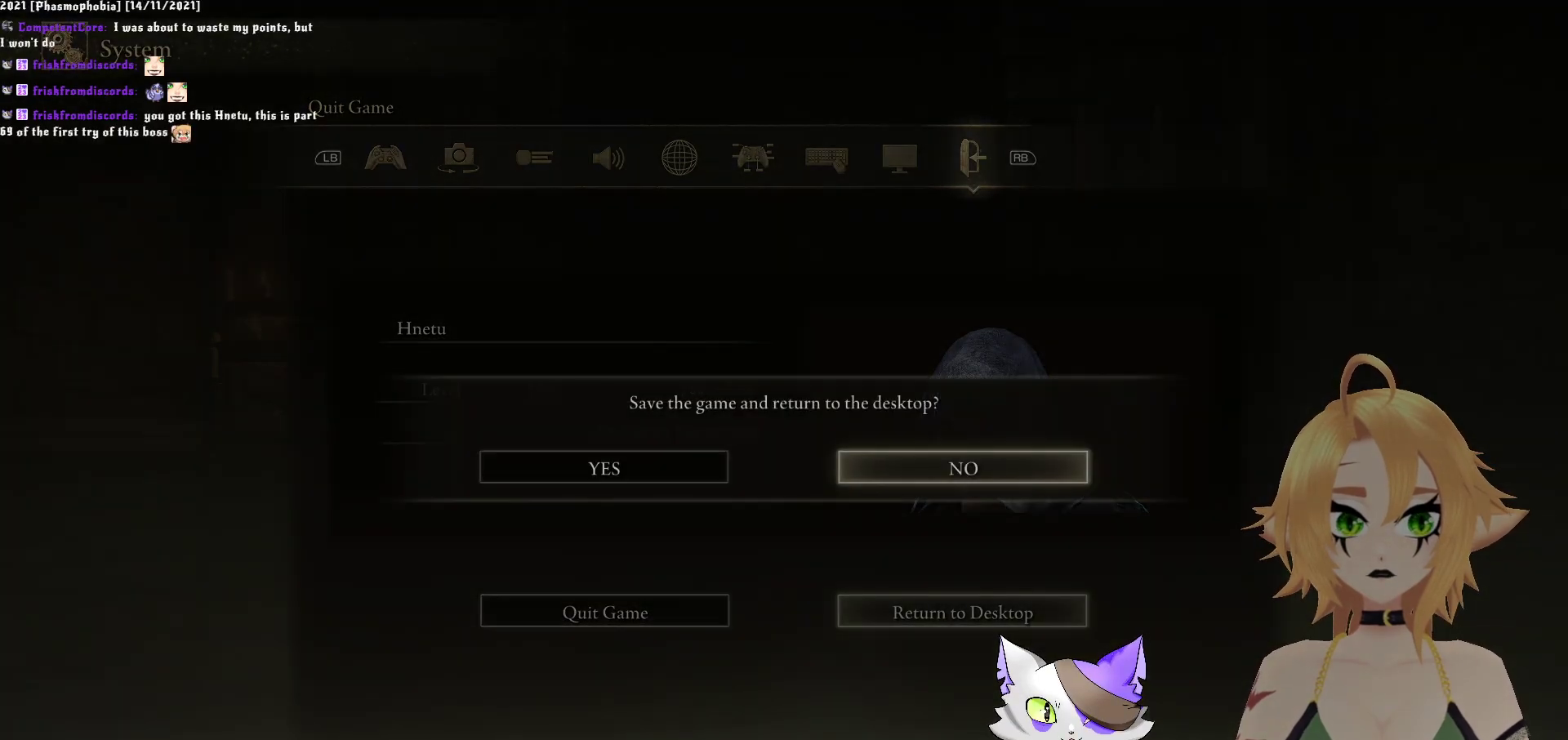
{"buttons": ["A"], "left_stick": "center", "right_stick": "center", "events": [[67, "DPAD_LEFT", "down"], [300, "DPAD_LEFT", "up"], [433, "A", "down"]]}
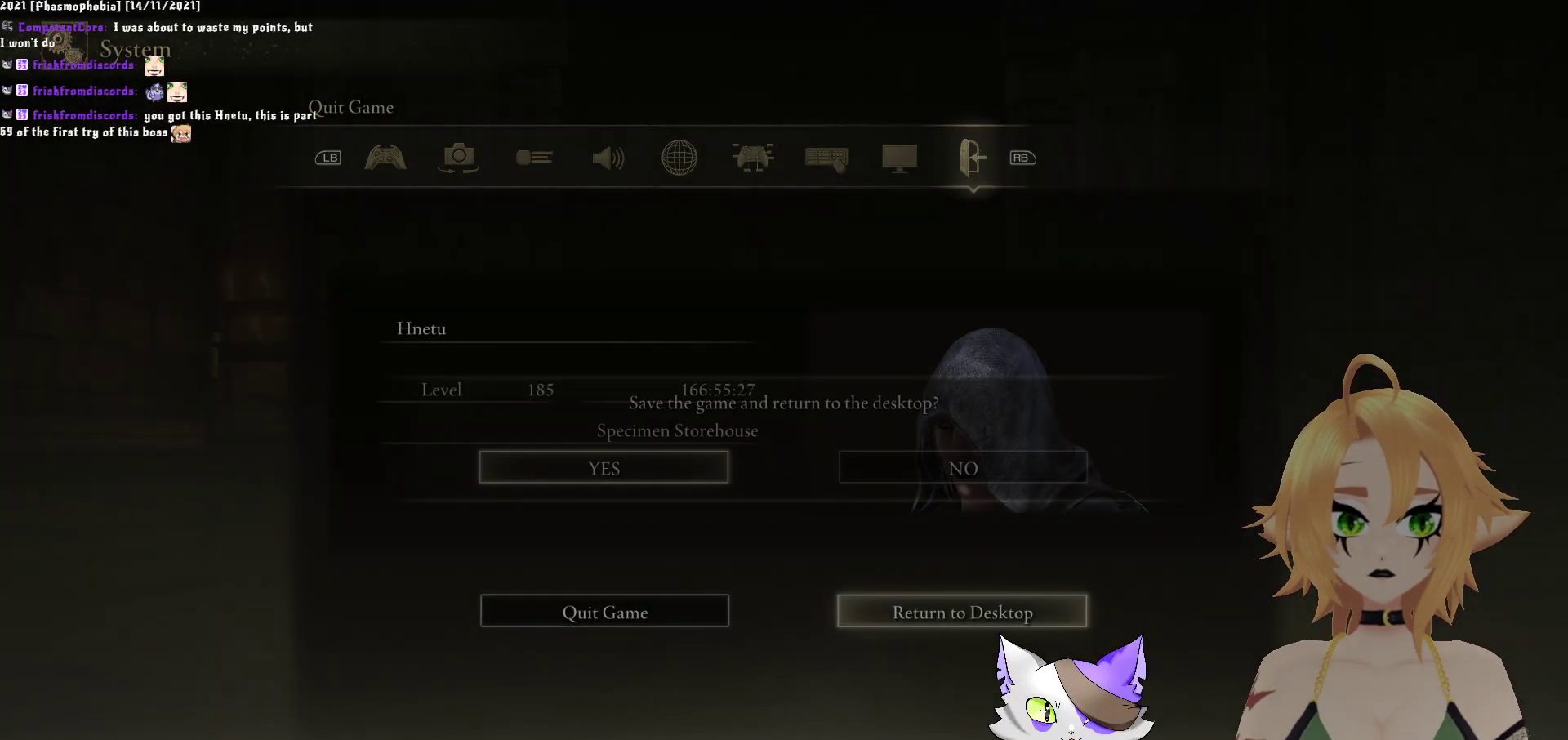
{"buttons": [], "left_stick": "center", "right_stick": "center", "events": [[33, "A", "up"]]}